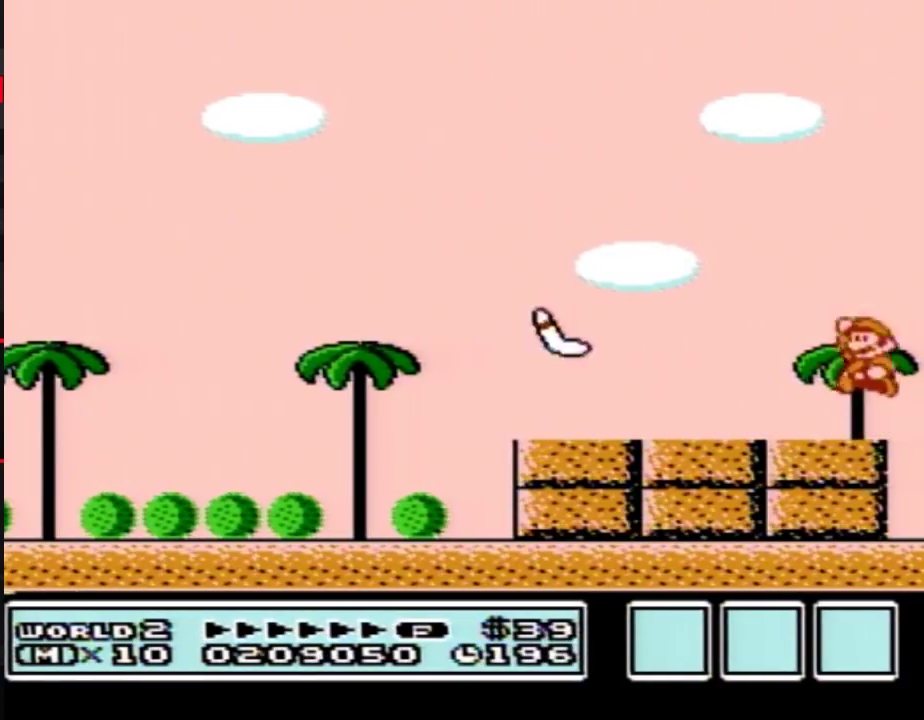
Gameplay with a controller (Nintendo layout); each line is a JSON object with the inputs held at the frame after it. "events" lists button and stick changes between this image and that frame as [ms after this image, input, new state], when the widget could be followed in between. Not read: L3 R3.
{"buttons": ["B", "DPAD_RIGHT"], "events": [[283, "DPAD_LEFT", "up"], [383, "A", "up"], [483, "DPAD_RIGHT", "down"]]}
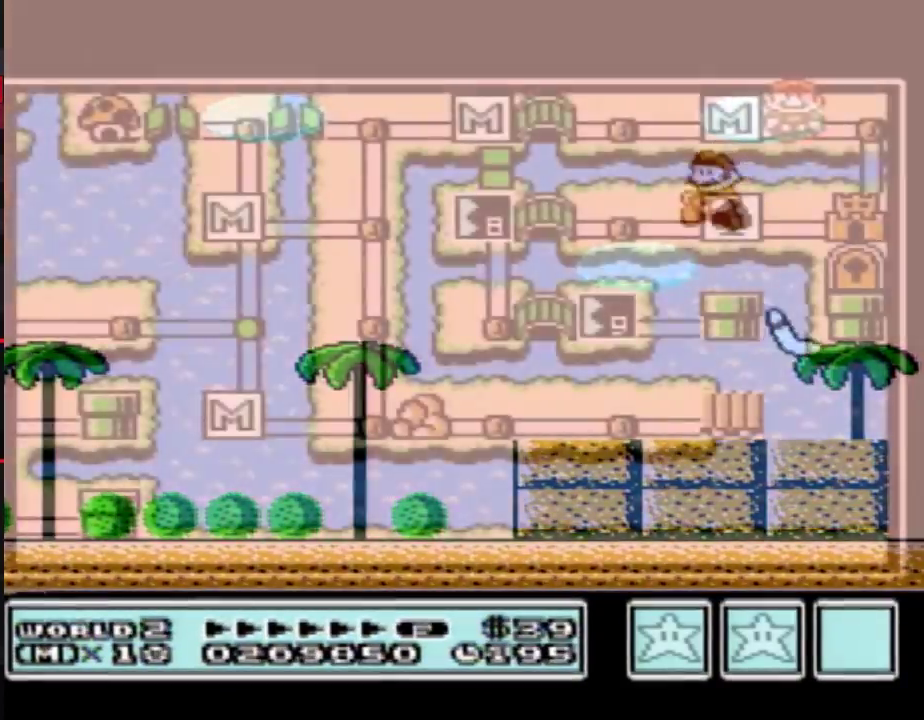
{"buttons": ["DPAD_DOWN"], "events": [[117, "DPAD_DOWN", "down"], [150, "DPAD_RIGHT", "up"], [183, "B", "up"]]}
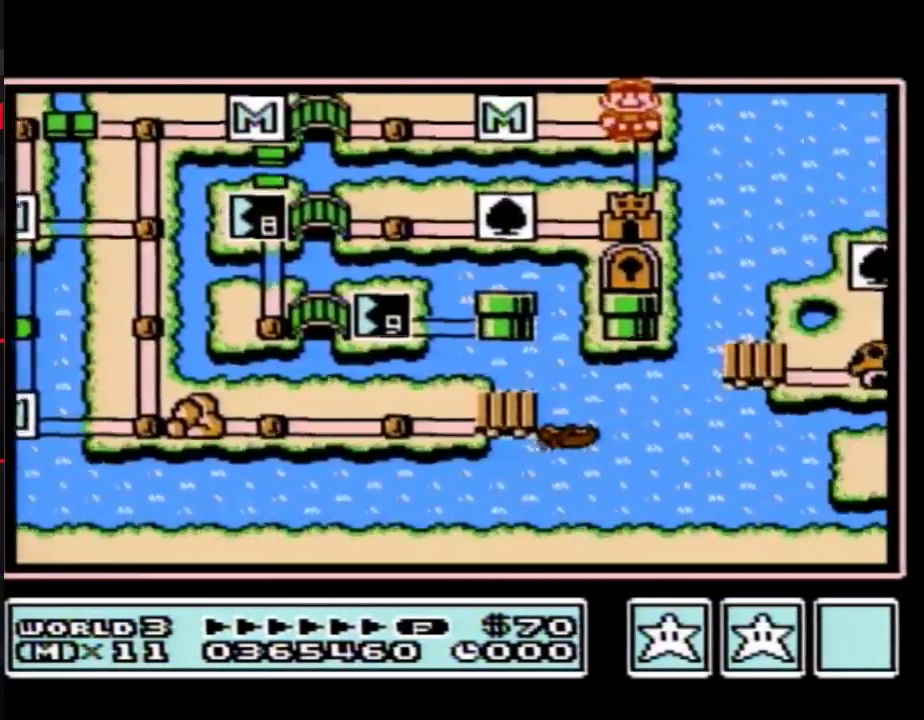
{"buttons": ["DPAD_DOWN"], "events": []}
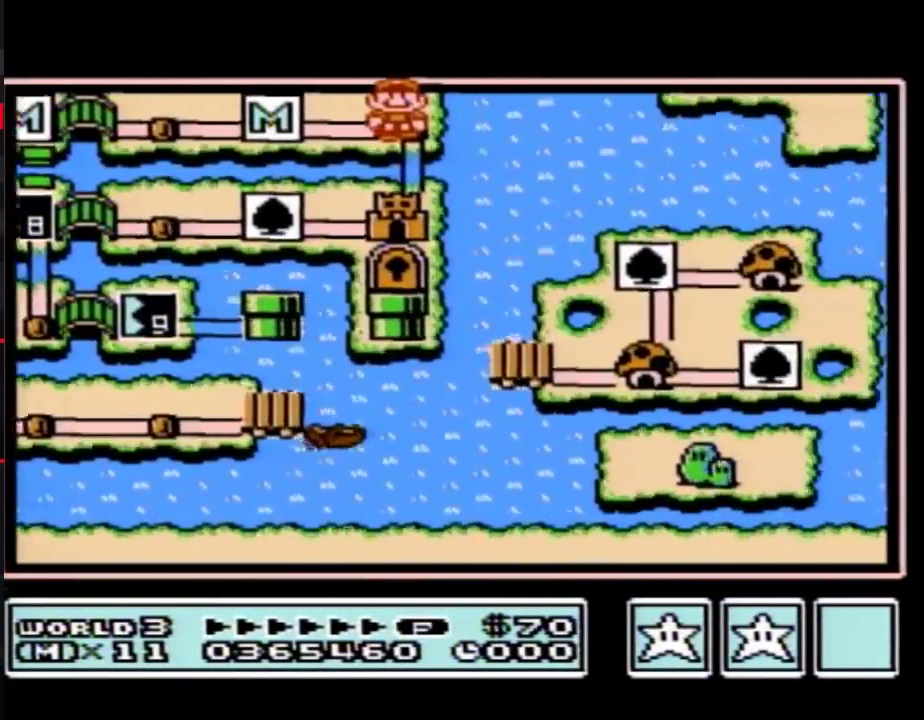
{"buttons": ["DPAD_DOWN"], "events": []}
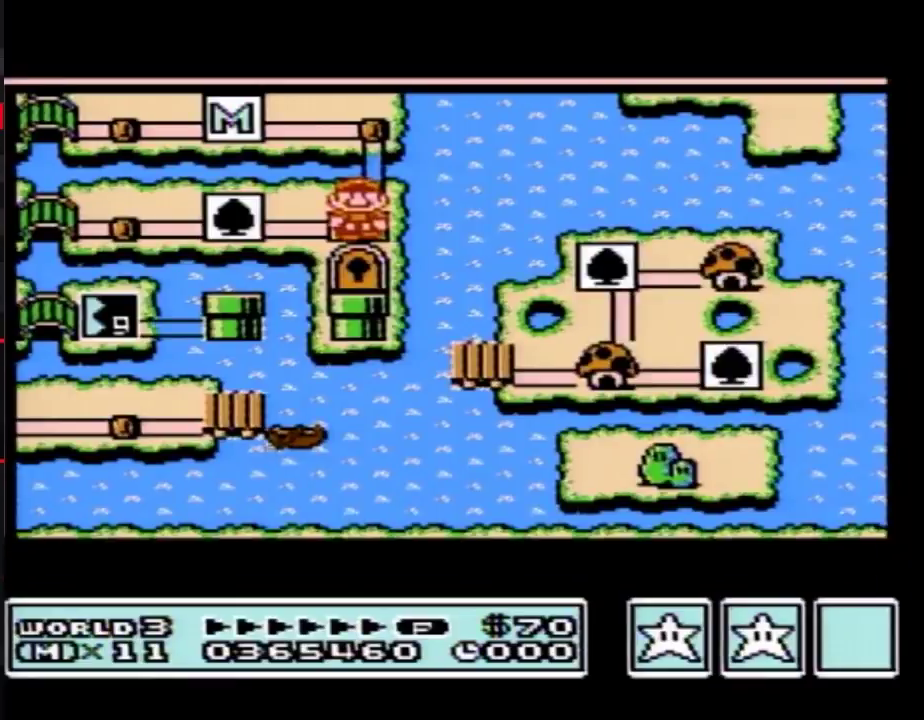
{"buttons": ["DPAD_DOWN"], "events": []}
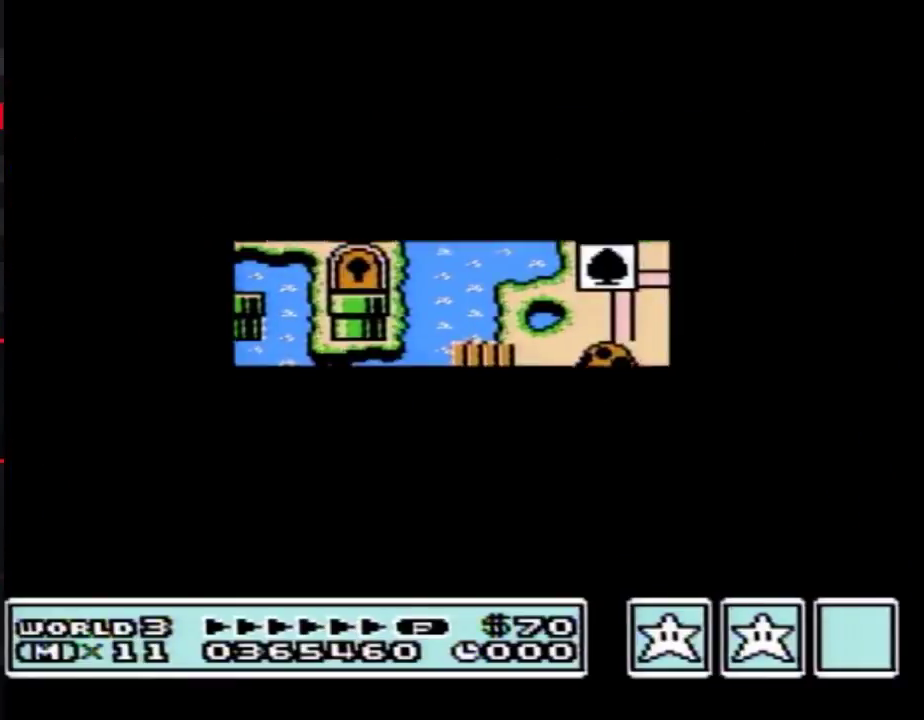
{"buttons": ["B", "DPAD_RIGHT"], "events": [[467, "B", "down"], [467, "DPAD_DOWN", "up"], [467, "DPAD_RIGHT", "down"]]}
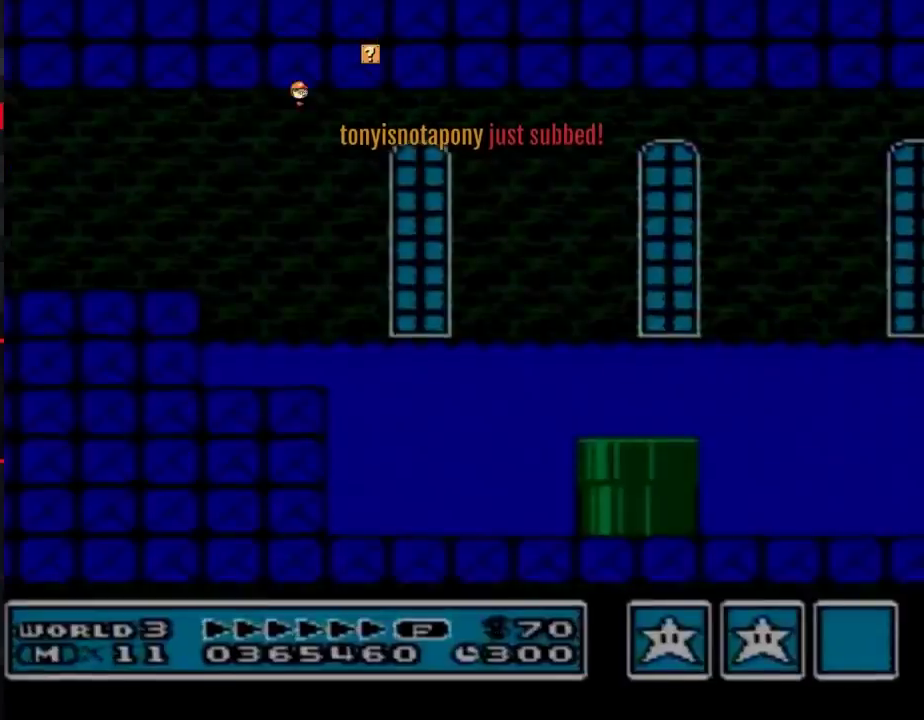
{"buttons": ["B", "DPAD_RIGHT"], "events": [[433, "A", "down"], [500, "A", "up"]]}
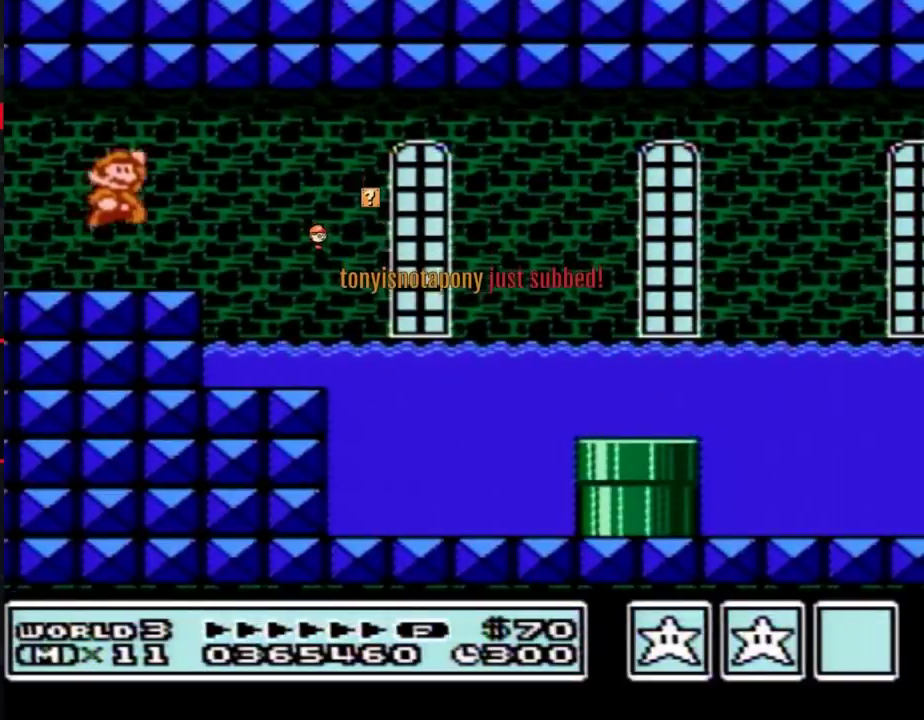
{"buttons": ["B", "DPAD_DOWN"], "events": [[433, "DPAD_DOWN", "down"], [483, "DPAD_RIGHT", "up"]]}
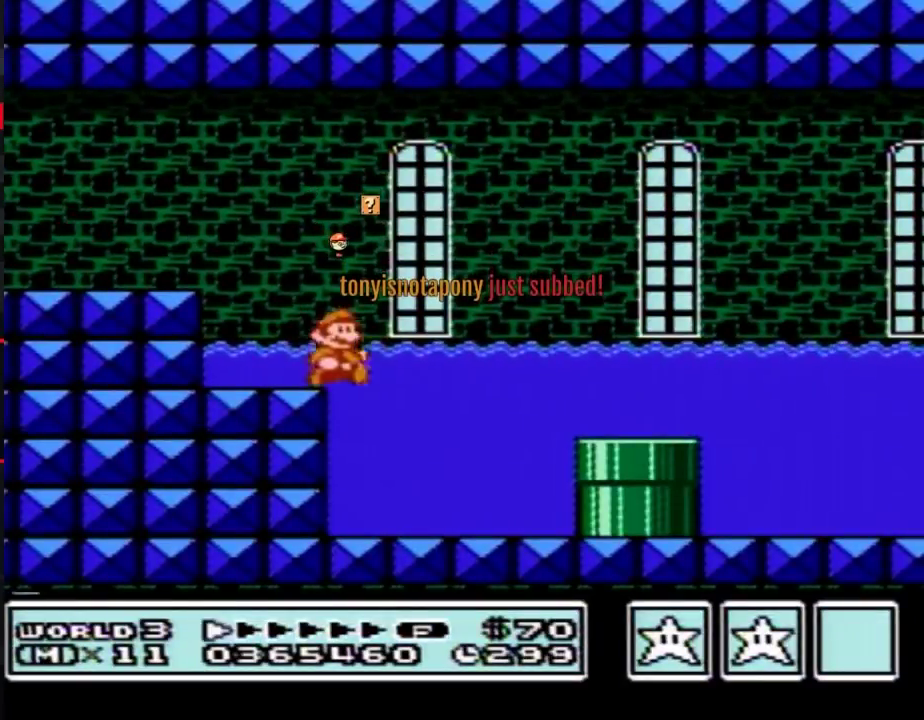
{"buttons": ["B", "DPAD_DOWN", "DPAD_RIGHT"], "events": [[50, "DPAD_RIGHT", "down"], [300, "DPAD_RIGHT", "up"], [500, "DPAD_RIGHT", "down"]]}
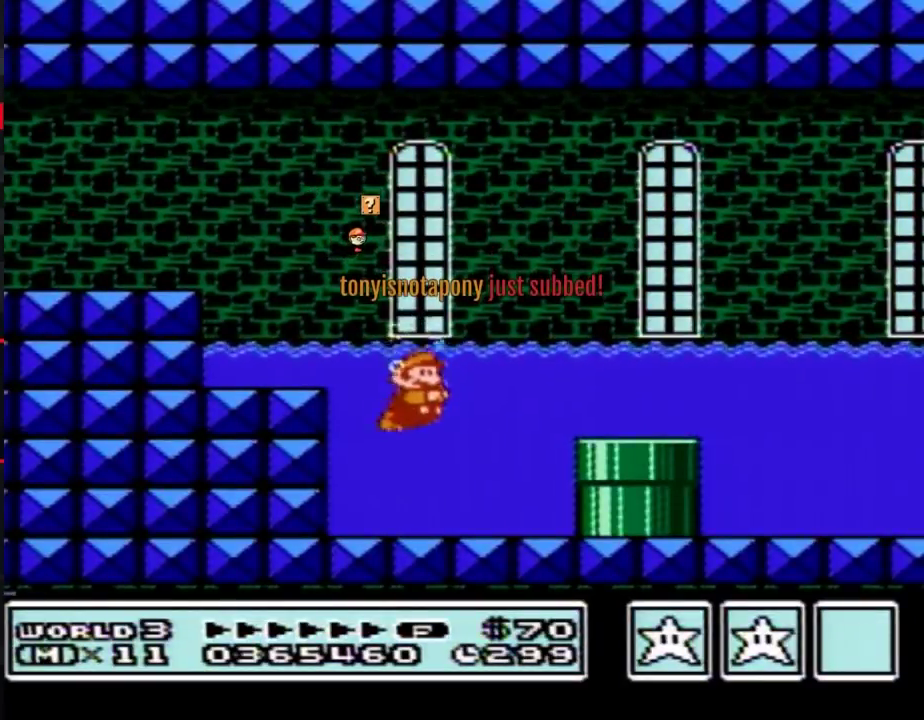
{"buttons": ["A", "B", "DPAD_RIGHT"], "events": [[83, "DPAD_DOWN", "up"], [333, "A", "down"], [400, "A", "up"], [467, "A", "down"]]}
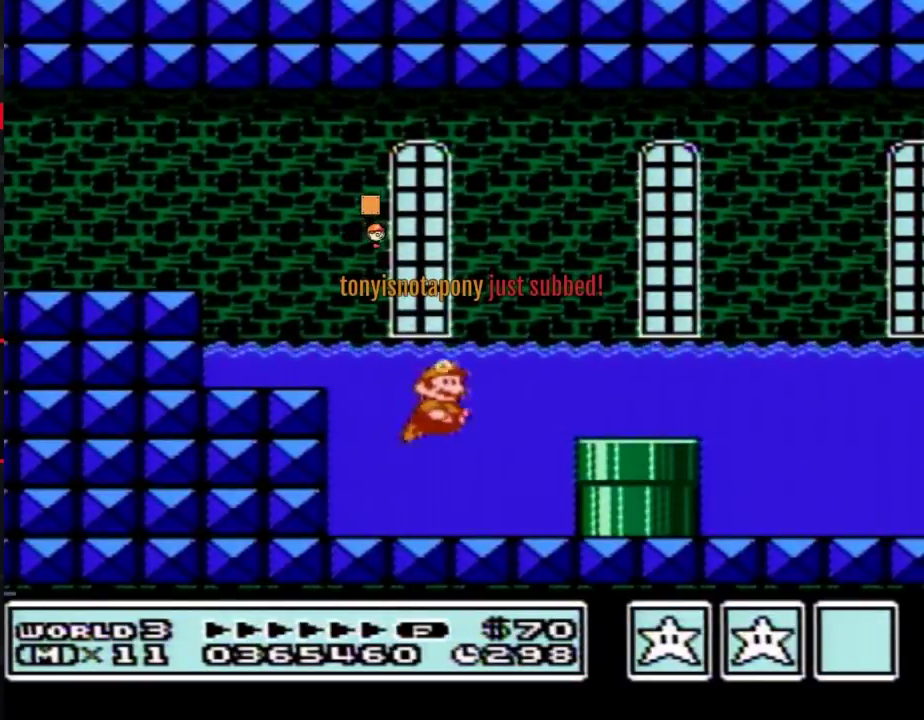
{"buttons": ["B", "DPAD_RIGHT"], "events": [[283, "A", "up"]]}
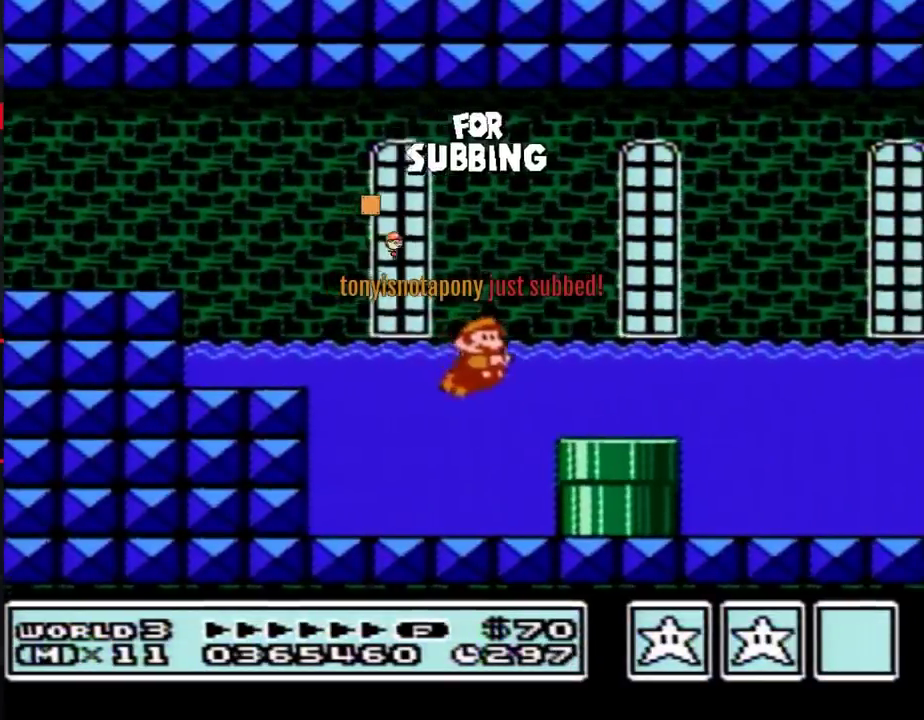
{"buttons": ["B", "DPAD_RIGHT"], "events": []}
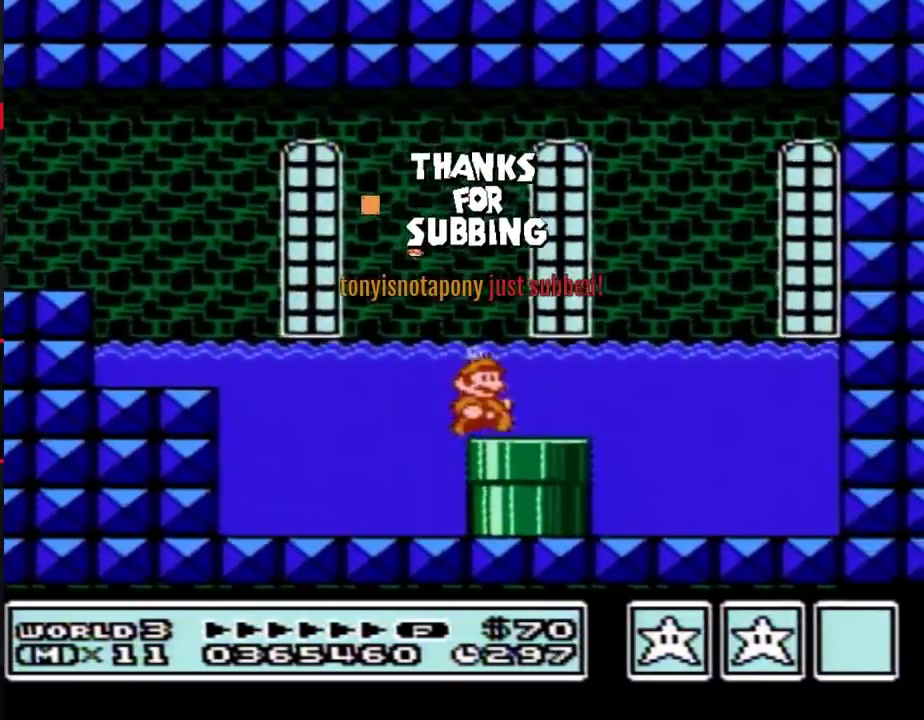
{"buttons": ["B", "DPAD_DOWN"], "events": [[50, "DPAD_DOWN", "down"], [117, "DPAD_RIGHT", "up"], [217, "DPAD_RIGHT", "down"], [500, "DPAD_RIGHT", "up"]]}
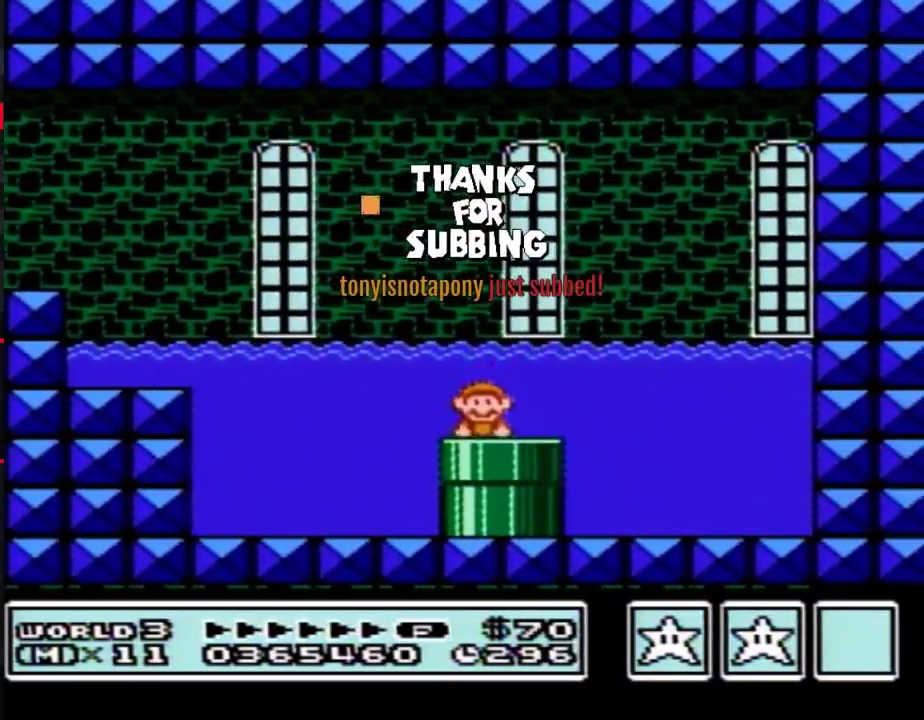
{"buttons": ["B"], "events": [[83, "DPAD_DOWN", "up"]]}
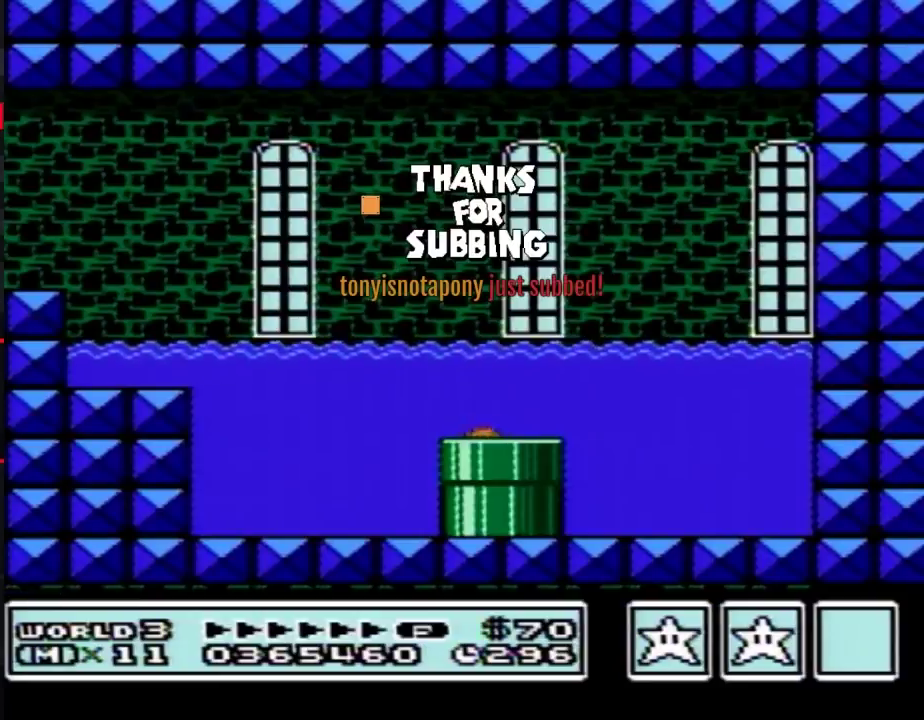
{"buttons": ["B"], "events": []}
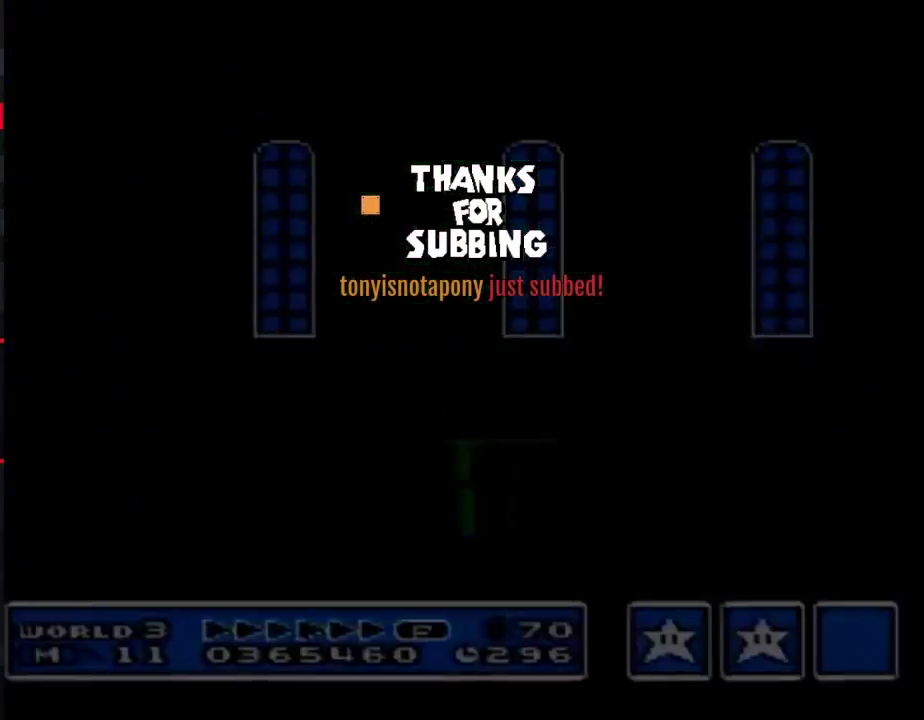
{"buttons": ["B", "DPAD_RIGHT"], "events": [[300, "DPAD_RIGHT", "down"]]}
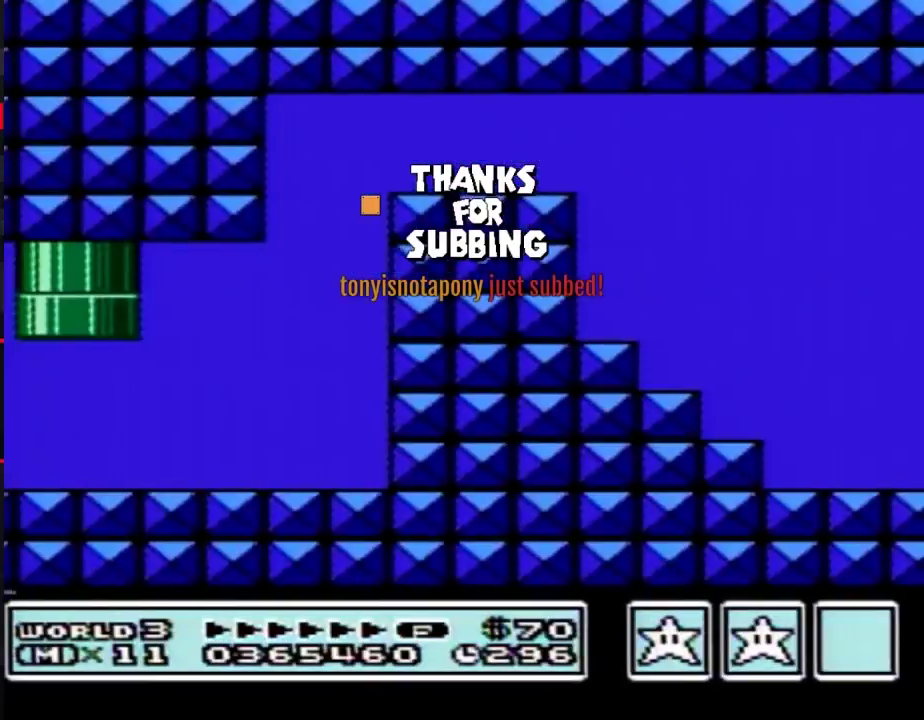
{"buttons": ["B", "DPAD_RIGHT"], "events": []}
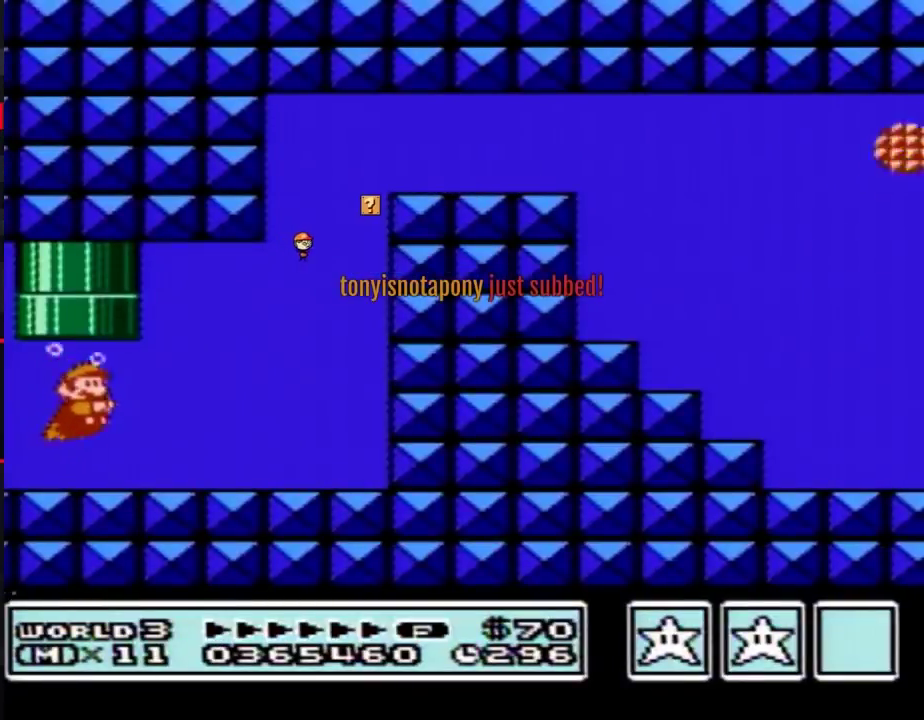
{"buttons": ["B", "DPAD_RIGHT"], "events": [[183, "A", "down"], [267, "A", "up"]]}
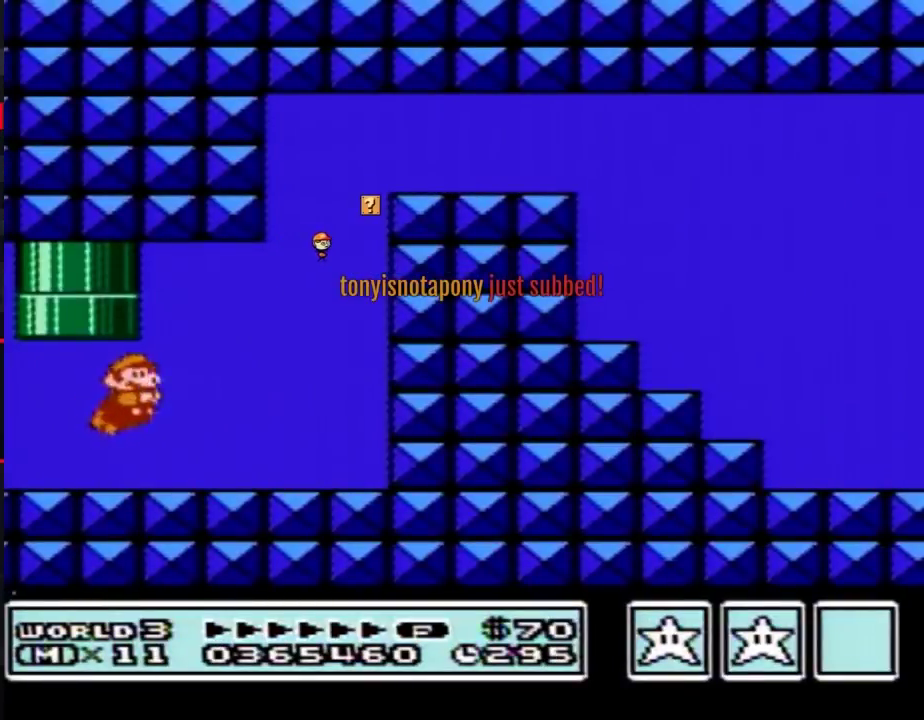
{"buttons": ["B", "DPAD_RIGHT"], "events": [[150, "A", "down"], [233, "A", "up"]]}
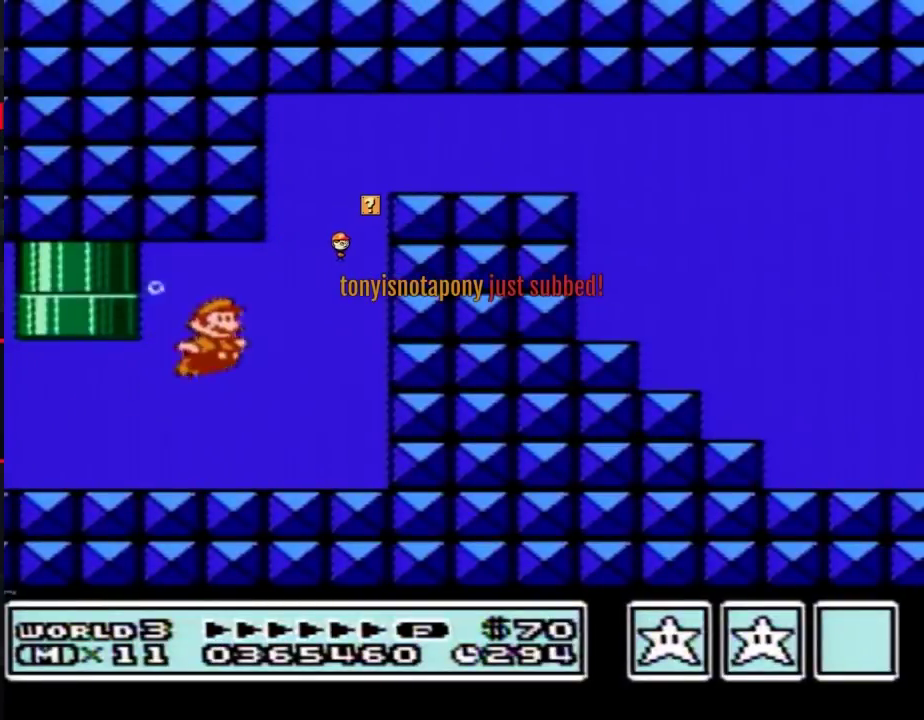
{"buttons": ["B", "DPAD_RIGHT"], "events": [[117, "DPAD_RIGHT", "up"], [150, "DPAD_LEFT", "down"], [217, "DPAD_LEFT", "up"], [250, "A", "down"], [250, "DPAD_RIGHT", "down"], [300, "A", "up"], [400, "A", "down"], [467, "A", "up"]]}
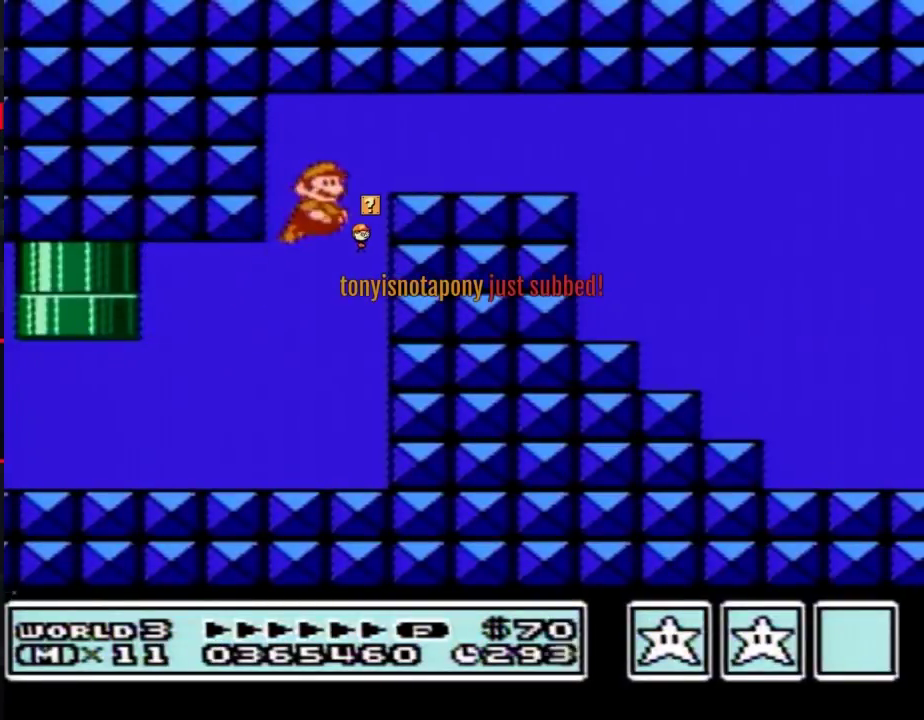
{"buttons": ["B", "DPAD_RIGHT"], "events": [[150, "A", "down"], [217, "A", "up"], [283, "A", "down"], [333, "A", "up"], [400, "A", "down"], [467, "A", "up"]]}
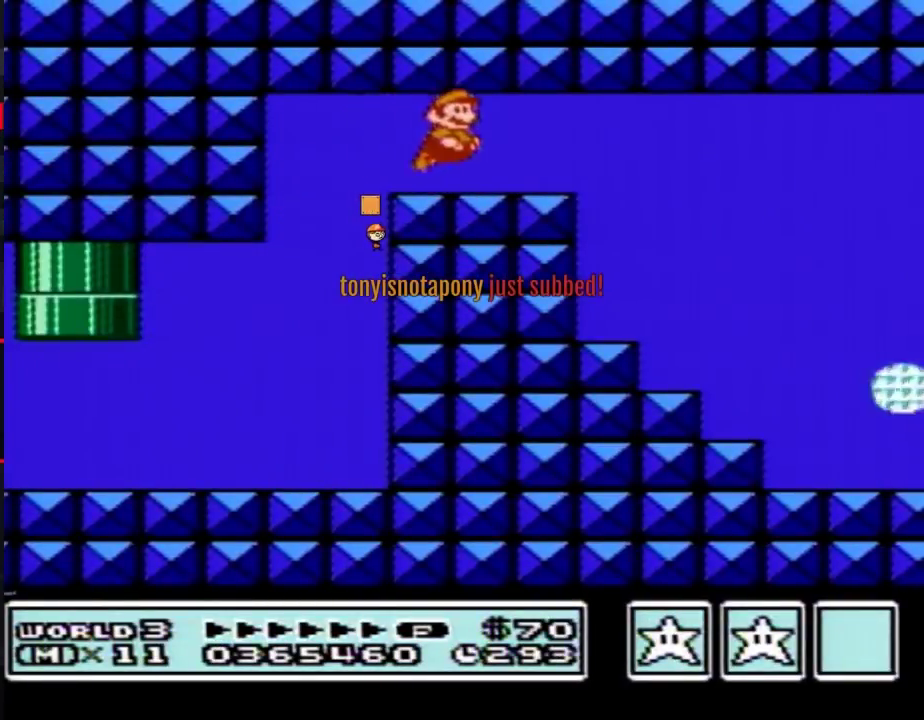
{"buttons": ["B", "DPAD_RIGHT"], "events": [[33, "A", "down"], [83, "A", "up"], [150, "A", "down"], [217, "A", "up"], [267, "A", "down"], [367, "A", "up"], [433, "A", "down"], [500, "A", "up"]]}
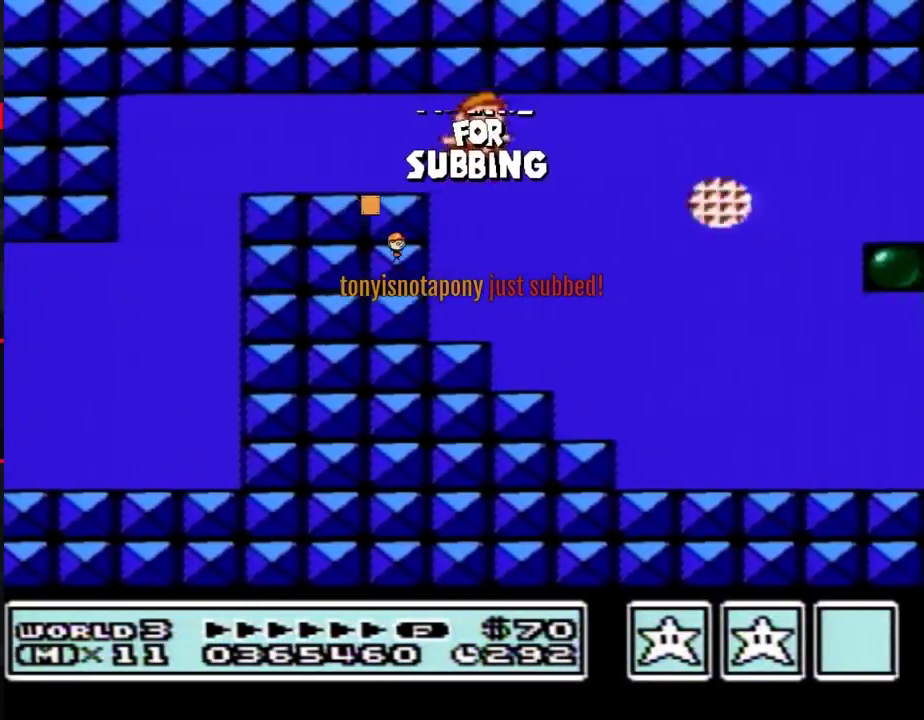
{"buttons": ["A", "B", "DPAD_RIGHT"], "events": [[50, "A", "down"], [117, "A", "up"], [183, "A", "down"], [250, "A", "up"], [300, "A", "down"], [400, "A", "up"], [467, "A", "down"]]}
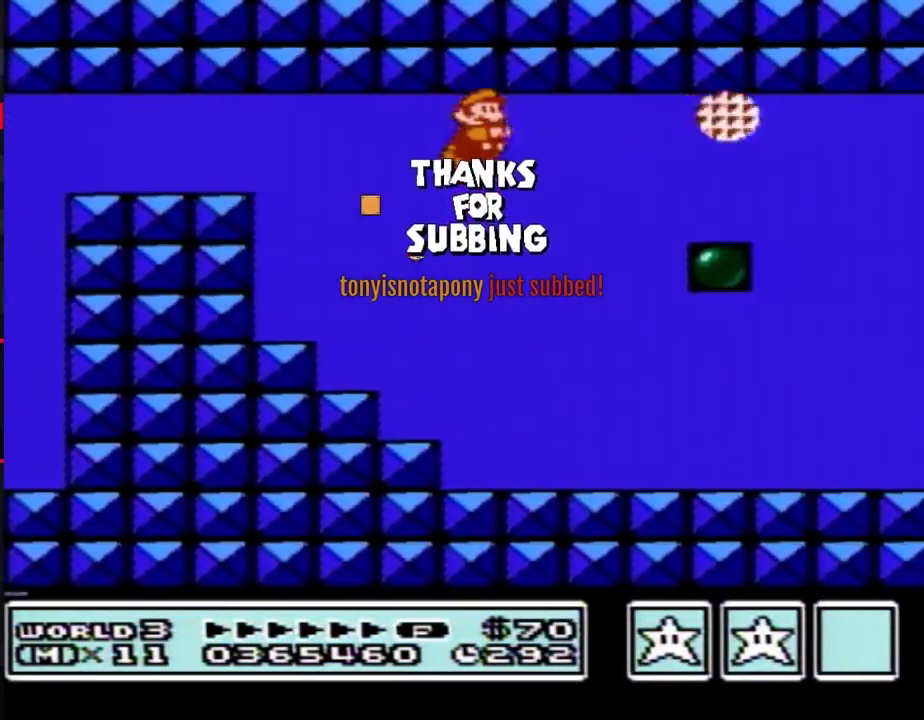
{"buttons": ["A", "B", "DPAD_RIGHT"], "events": [[17, "A", "up"], [83, "A", "down"], [150, "A", "up"], [217, "A", "down"], [267, "A", "up"], [333, "A", "down"], [433, "A", "up"], [500, "A", "down"]]}